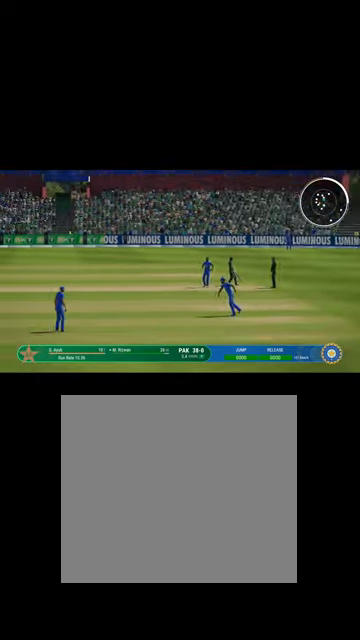
Gameplay with a controller (Xbox layout); each line is a JSON object with the inputs held at the frame after it. "events" lists button and stick changes between this image and that frame as [ms after this image, input, new state], when the widget could be followed in between.
{"buttons": ["B"], "left_stick": "center", "right_stick": "center", "events": [[367, "R1", "up"]]}
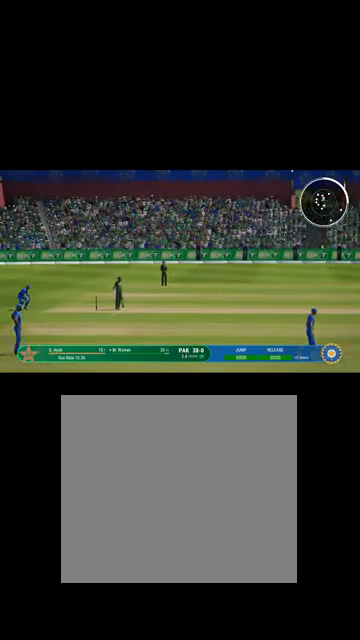
{"buttons": [], "left_stick": "center", "right_stick": "center", "events": [[200, "B", "up"]]}
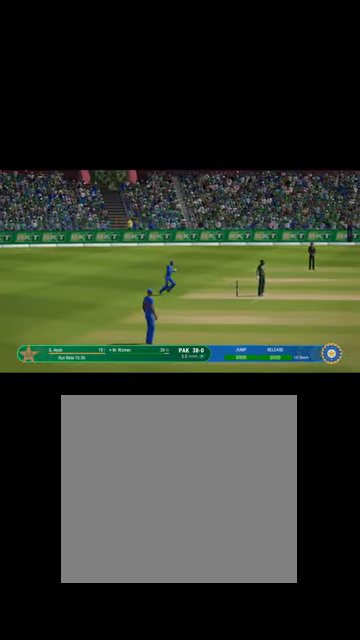
{"buttons": [], "left_stick": "center", "right_stick": "center", "events": [[167, "A", "down"], [334, "A", "up"]]}
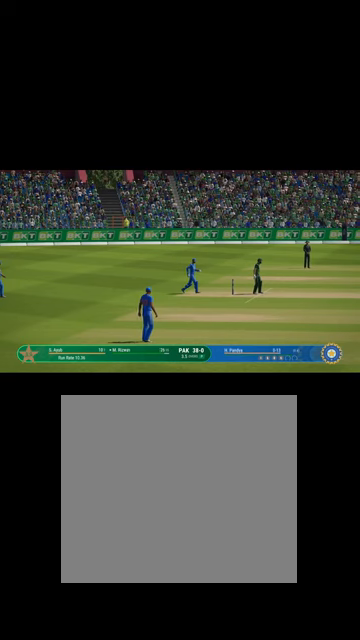
{"buttons": [], "left_stick": "center", "right_stick": "center", "events": []}
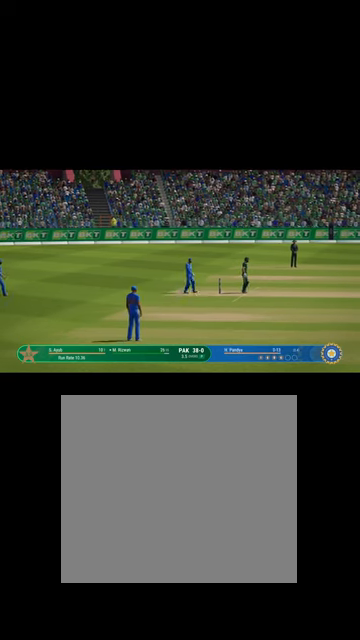
{"buttons": [], "left_stick": "center", "right_stick": "center", "events": []}
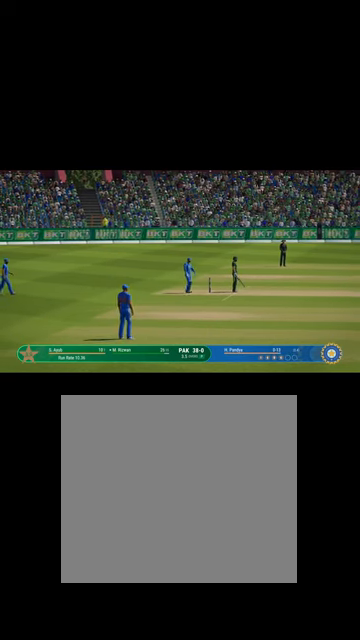
{"buttons": [], "left_stick": "center", "right_stick": "center", "events": []}
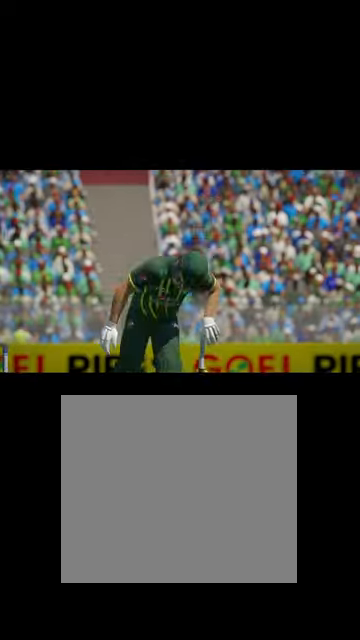
{"buttons": [], "left_stick": "center", "right_stick": "center", "events": [[367, "A", "down"], [434, "A", "up"]]}
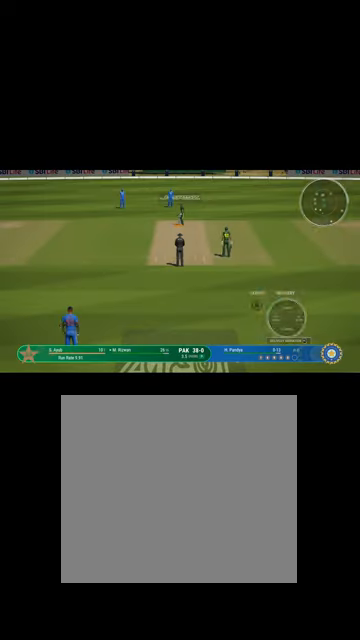
{"buttons": ["R2"], "left_stick": "down", "right_stick": "center", "events": [[334, "left_stick", "down"], [434, "R2", "down"]]}
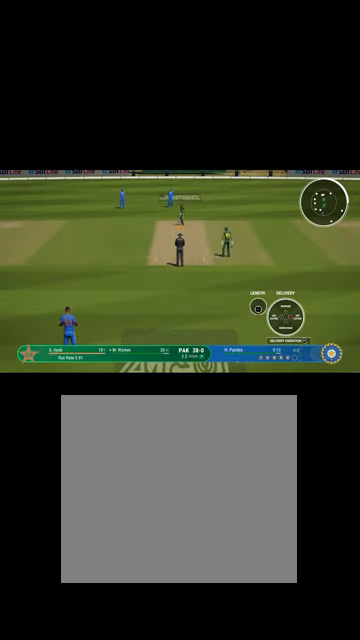
{"buttons": ["R2"], "left_stick": "center", "right_stick": "center", "events": [[300, "left_stick", "center"], [334, "X", "down"], [467, "X", "up"]]}
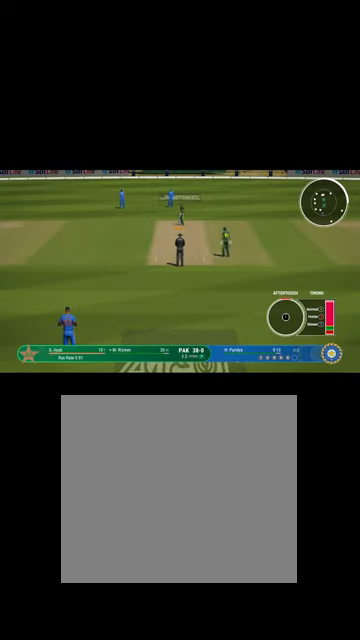
{"buttons": ["R2"], "left_stick": "center", "right_stick": "center", "events": []}
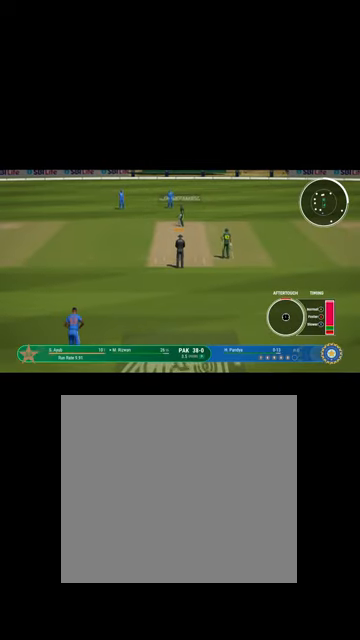
{"buttons": ["R2"], "left_stick": "up", "right_stick": "center", "events": [[167, "left_stick", "up"]]}
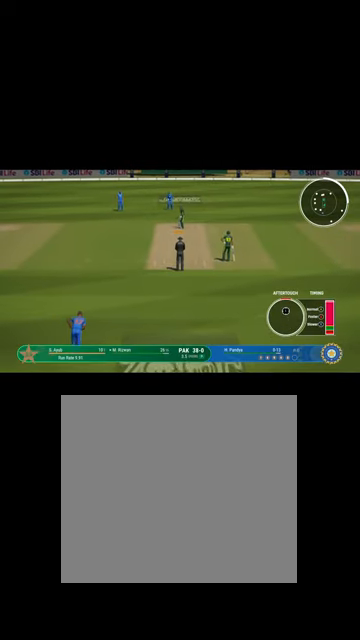
{"buttons": [], "left_stick": "down", "right_stick": "center", "events": [[67, "R2", "up"], [167, "left_stick", "center"], [367, "left_stick", "down"]]}
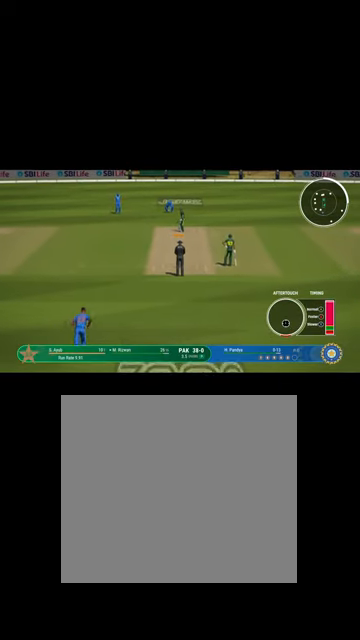
{"buttons": [], "left_stick": "down", "right_stick": "center", "events": []}
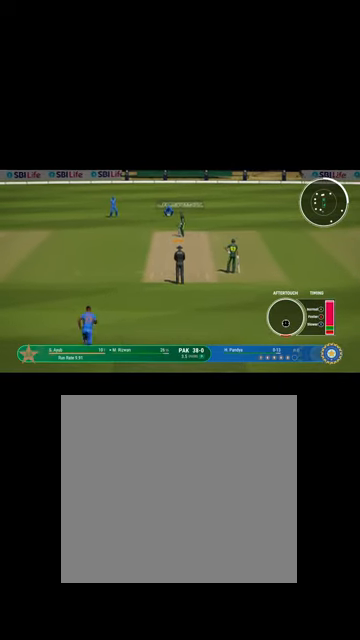
{"buttons": [], "left_stick": "down", "right_stick": "center", "events": []}
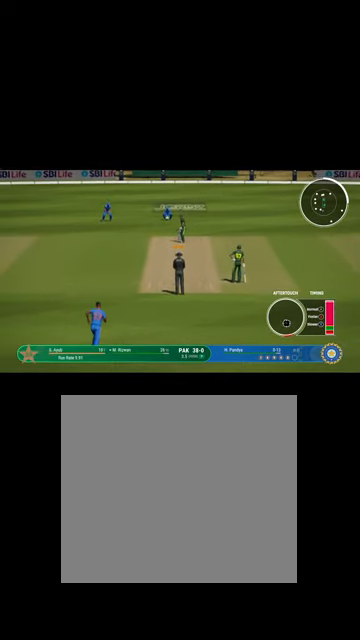
{"buttons": [], "left_stick": "down", "right_stick": "center", "events": []}
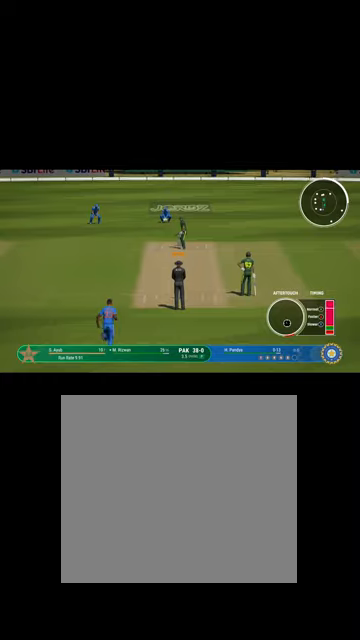
{"buttons": [], "left_stick": "down", "right_stick": "center", "events": []}
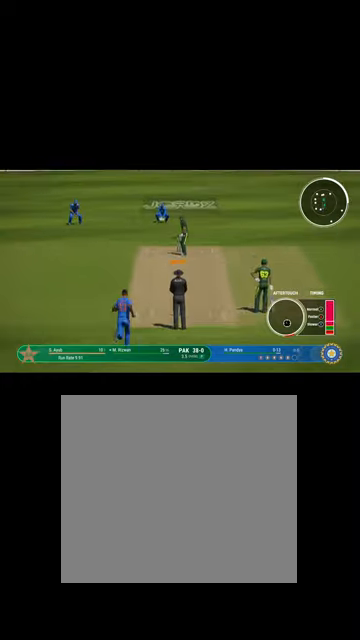
{"buttons": [], "left_stick": "down", "right_stick": "center", "events": [[334, "B", "down"], [367, "B", "up"]]}
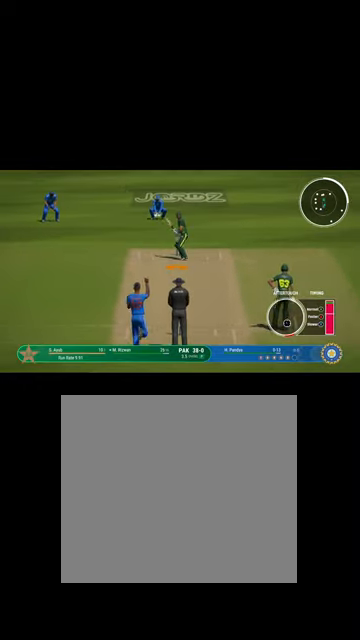
{"buttons": [], "left_stick": "down", "right_stick": "center", "events": []}
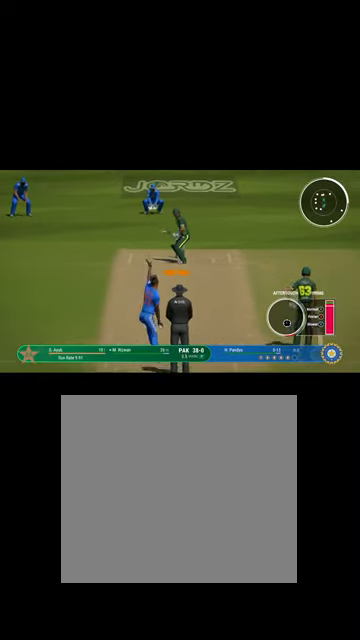
{"buttons": [], "left_stick": "center", "right_stick": "center", "events": [[200, "B", "down"], [267, "B", "up"], [334, "left_stick", "center"]]}
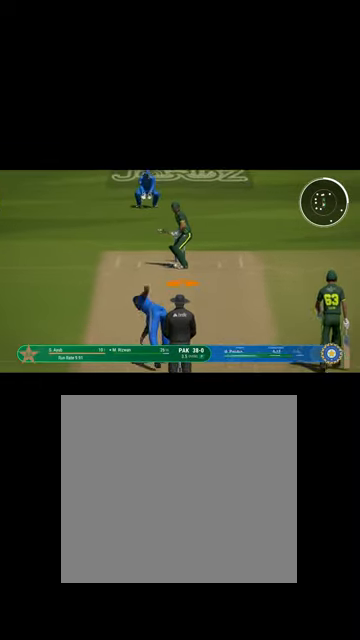
{"buttons": [], "left_stick": "left", "right_stick": "center", "events": [[367, "left_stick", "left"]]}
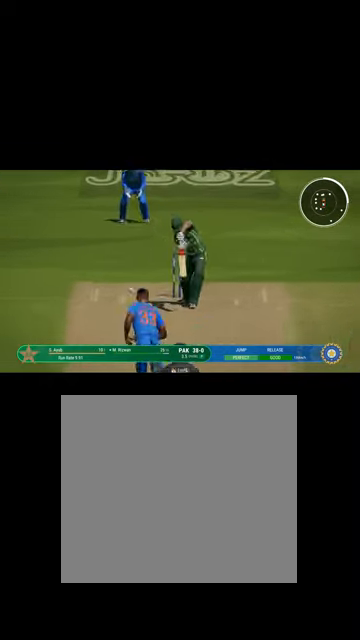
{"buttons": ["L1"], "left_stick": "up", "right_stick": "center", "events": [[200, "left_stick", "center"], [267, "R1", "down"], [334, "L1", "down"], [334, "left_stick", "up"], [467, "R1", "up"]]}
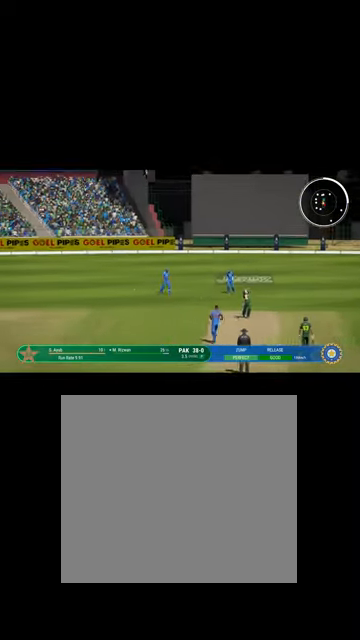
{"buttons": ["L1"], "left_stick": "up", "right_stick": "center", "events": [[167, "R1", "down"], [200, "B", "down"], [334, "R1", "up"], [367, "B", "up"]]}
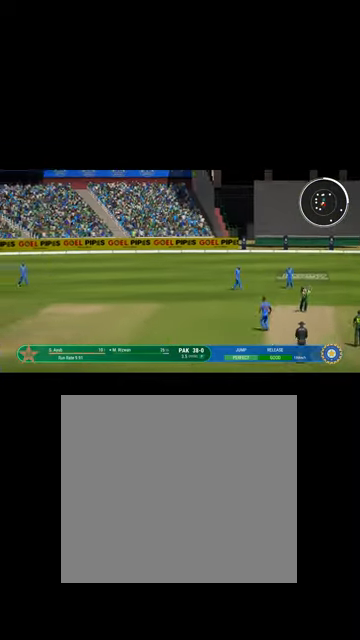
{"buttons": ["B", "L1", "R1"], "left_stick": "up", "right_stick": "center", "events": [[34, "B", "down"], [34, "R1", "down"], [167, "B", "up"], [234, "R1", "up"], [300, "R1", "down"], [367, "B", "down"]]}
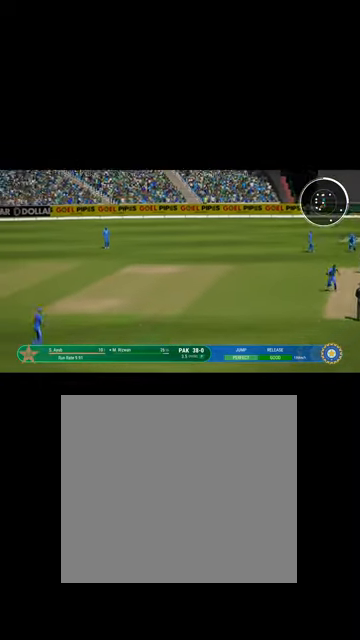
{"buttons": ["B", "L1"], "left_stick": "up", "right_stick": "center", "events": [[34, "B", "up"], [67, "R1", "up"], [134, "B", "down"], [167, "L1", "up"], [200, "R1", "down"], [334, "B", "up"], [367, "R1", "up"], [434, "B", "down"], [467, "L1", "down"]]}
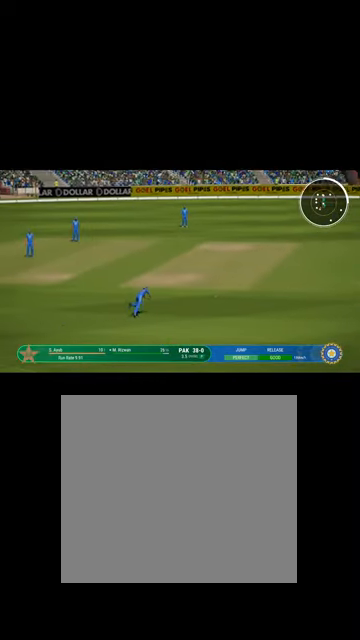
{"buttons": ["L1", "R1"], "left_stick": "up", "right_stick": "center", "events": [[34, "L1", "up"], [34, "R1", "down"], [167, "B", "up"], [167, "R1", "up"], [367, "L1", "down"], [367, "R1", "down"], [400, "B", "down"], [500, "B", "up"]]}
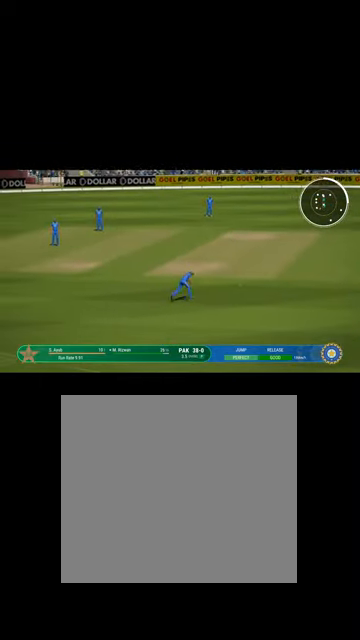
{"buttons": [], "left_stick": "up", "right_stick": "center", "events": [[34, "R1", "up"], [167, "R1", "down"], [200, "B", "down"], [334, "B", "up"], [367, "R1", "up"], [467, "L1", "up"]]}
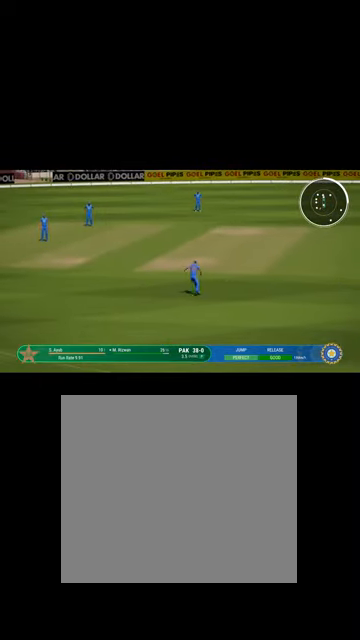
{"buttons": [], "left_stick": "center", "right_stick": "center", "events": [[34, "B", "down"], [167, "left_stick", "center"], [267, "B", "up"]]}
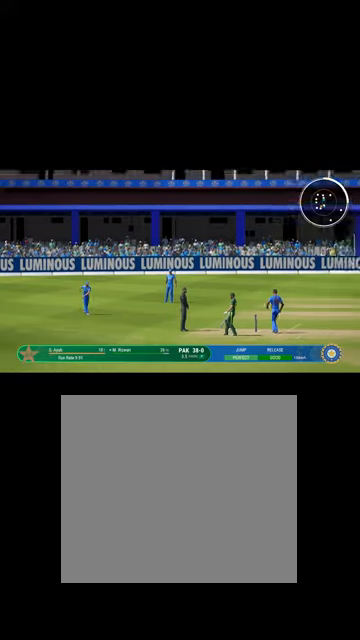
{"buttons": [], "left_stick": "center", "right_stick": "center", "events": []}
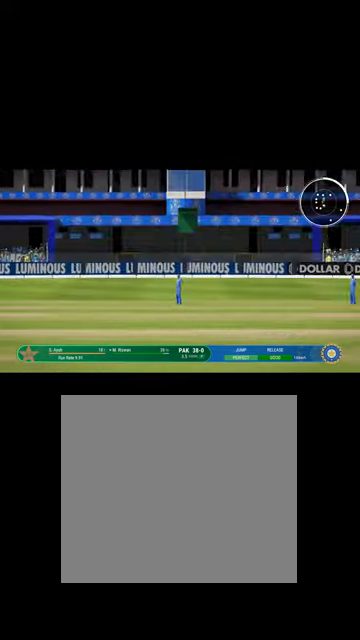
{"buttons": [], "left_stick": "center", "right_stick": "center", "events": []}
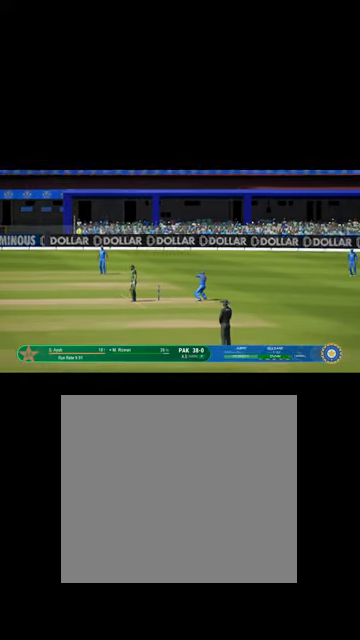
{"buttons": [], "left_stick": "center", "right_stick": "center", "events": []}